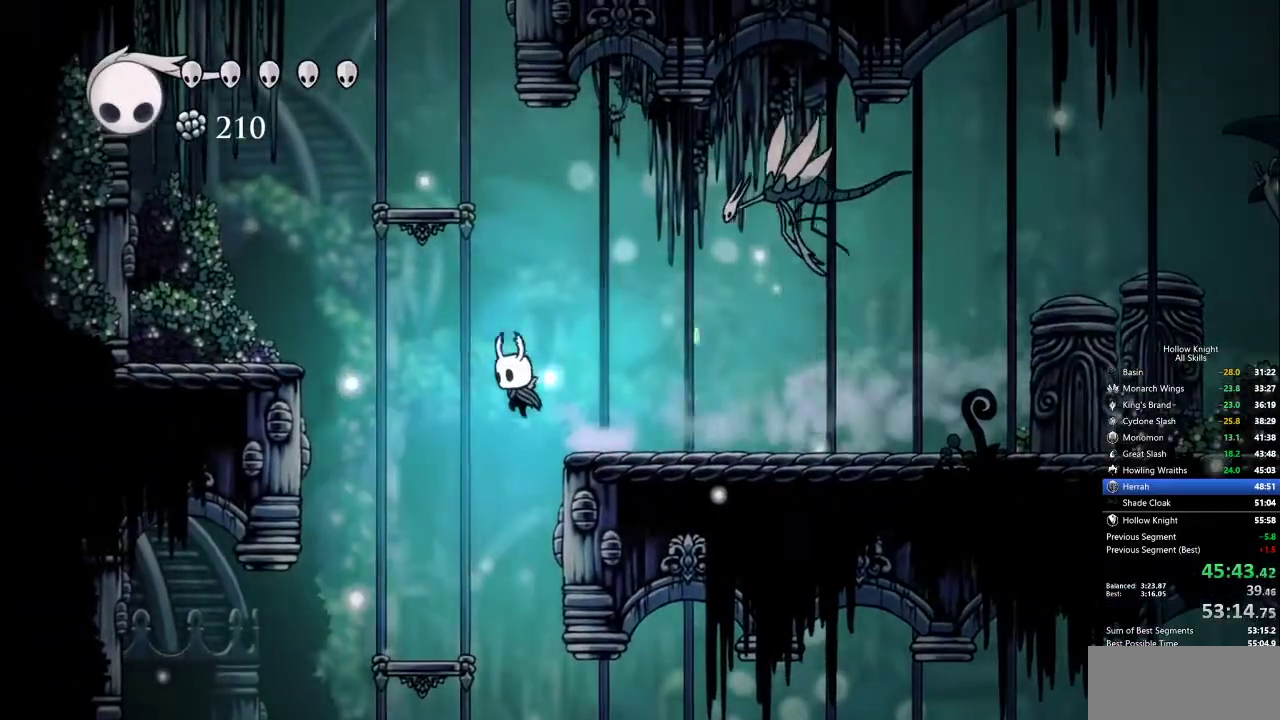
Gameplay with keyboard; each line is a JSON object with the keys held at the frame after it. "events" lists presses ("down") and releases ("up") of "cdash", "dash", "dnail", "down", "heal", "inv", "jump", "left", "nail", "right", "spell" and "up" between this image and that frame as [ms after this image, input, new state], when the widget could be followed in between. No other keys are recorded. Mouse input is not recorded. Key names are as the overlay labels them; some are game actions (e.g. jump) rather than physical keys.
{"keys": ["left"], "events": []}
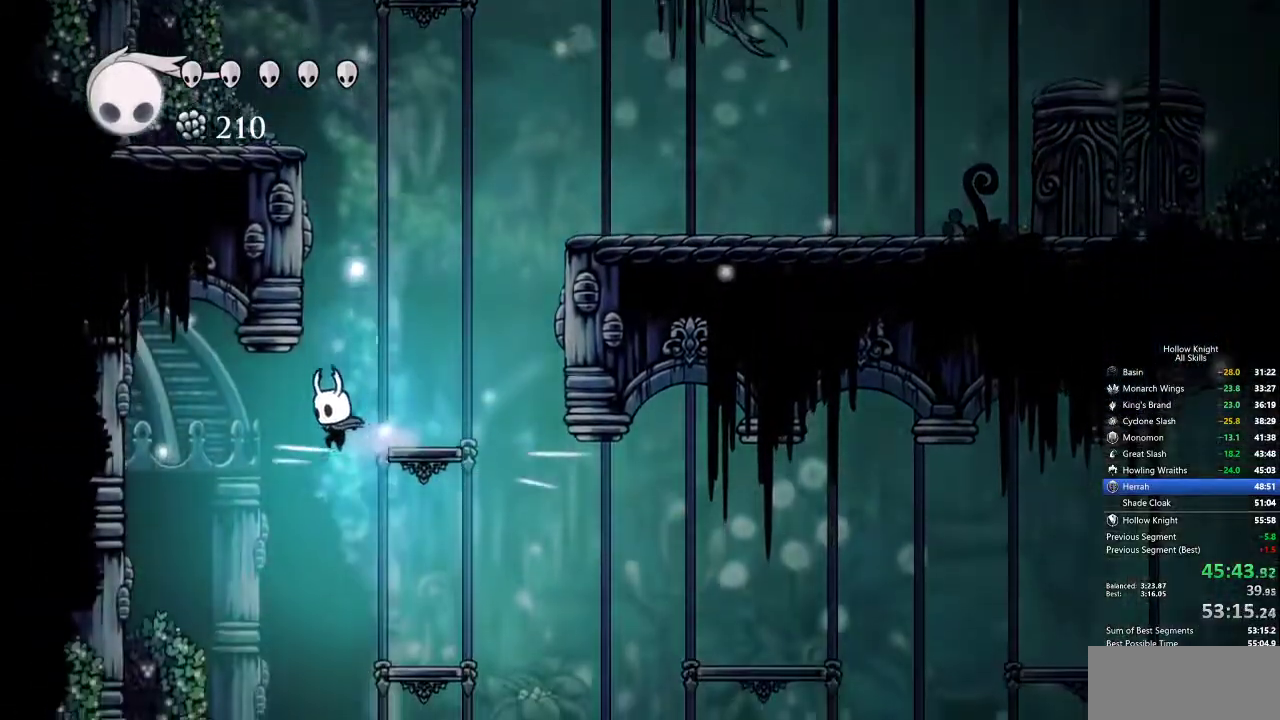
{"keys": [], "events": [[133, "inv", "down"], [183, "left", "up"], [317, "inv", "up"]]}
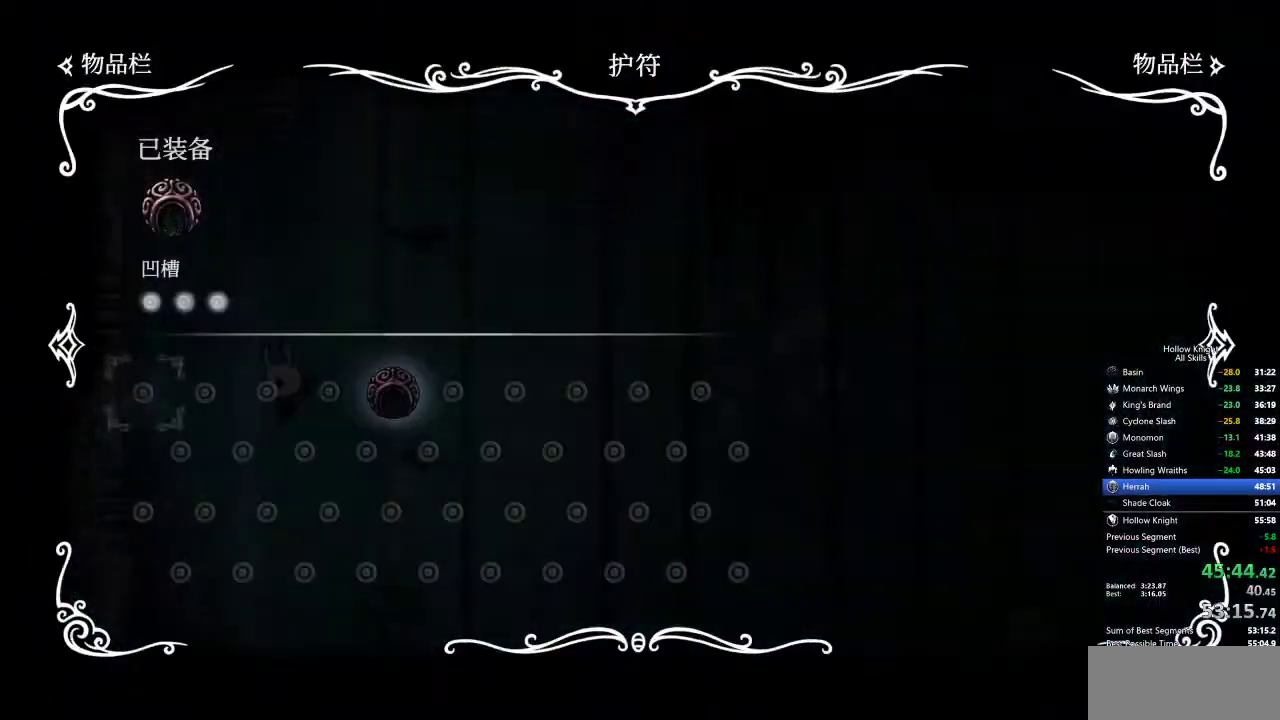
{"keys": [], "events": []}
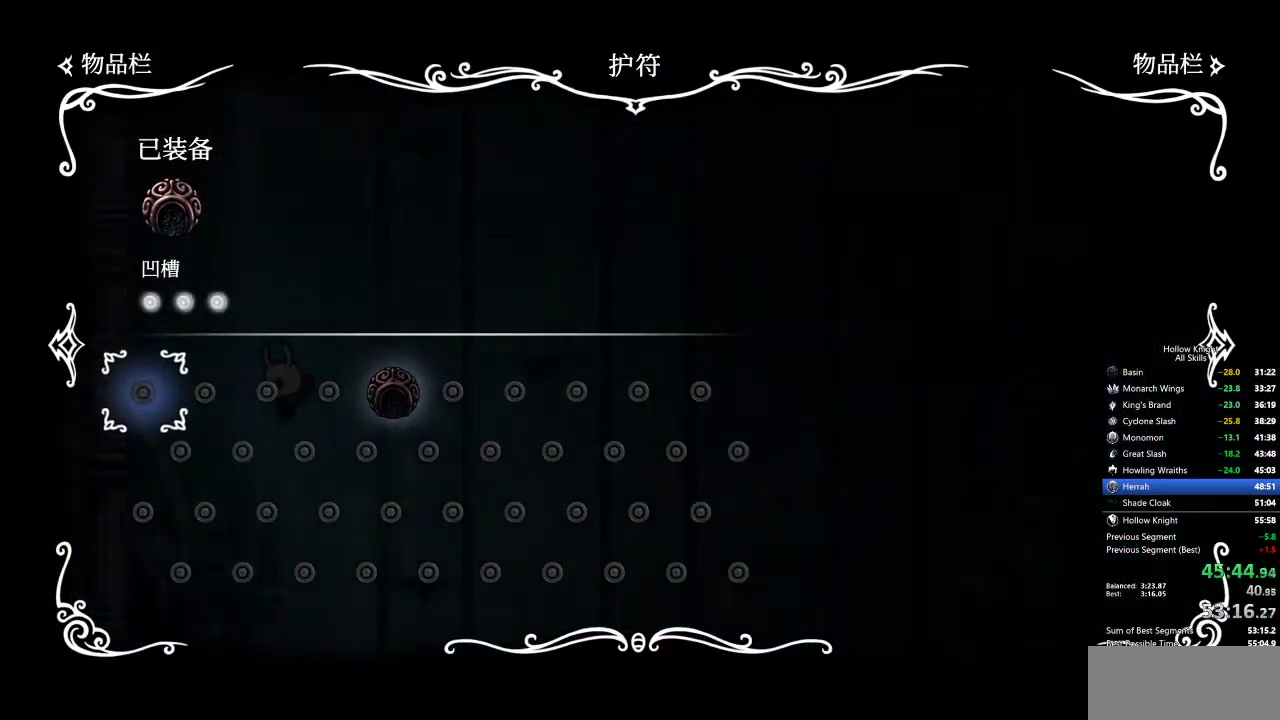
{"keys": [], "events": [[300, "inv", "down"], [433, "inv", "up"]]}
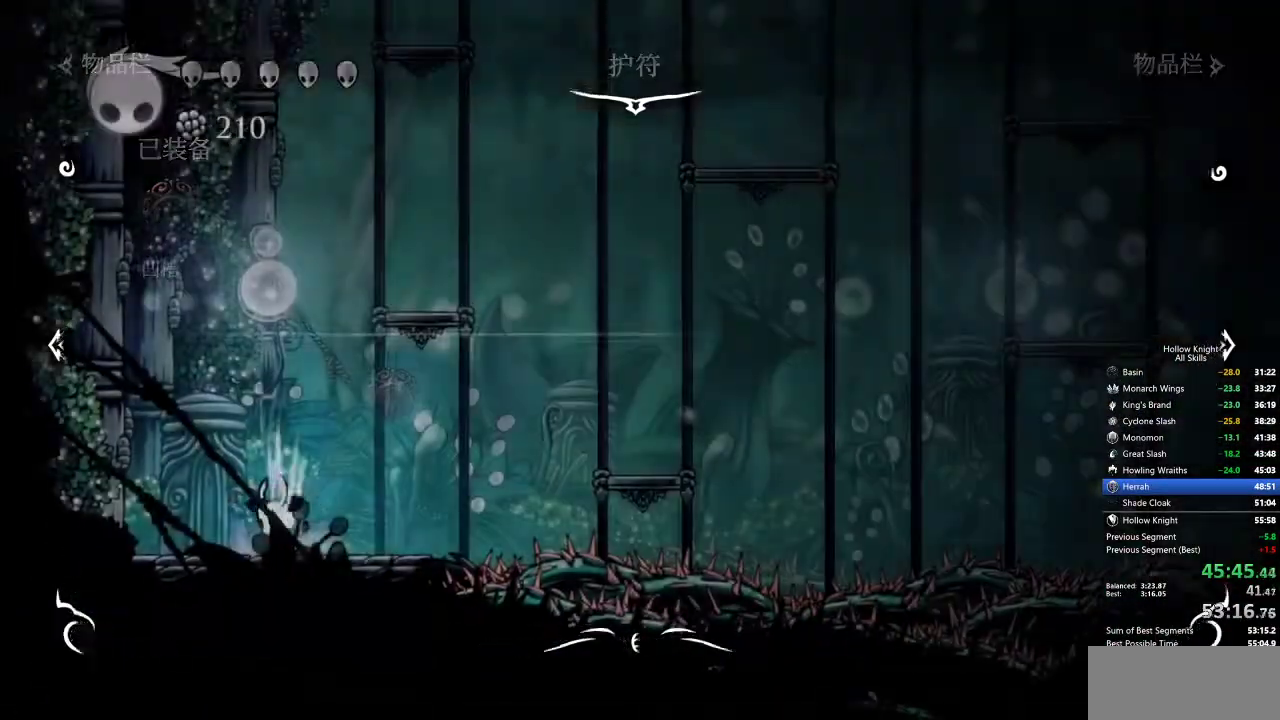
{"keys": ["cdash"], "events": [[117, "right", "down"], [283, "cdash", "down"], [317, "right", "up"]]}
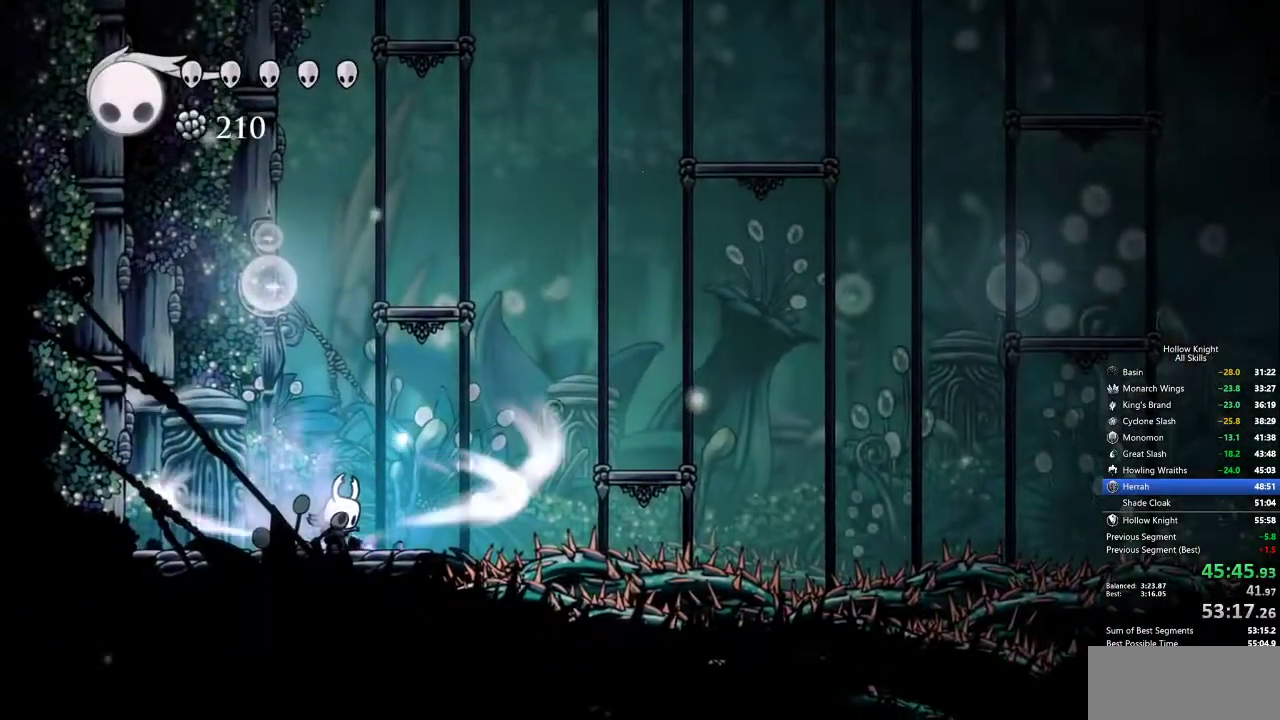
{"keys": ["cdash"], "events": []}
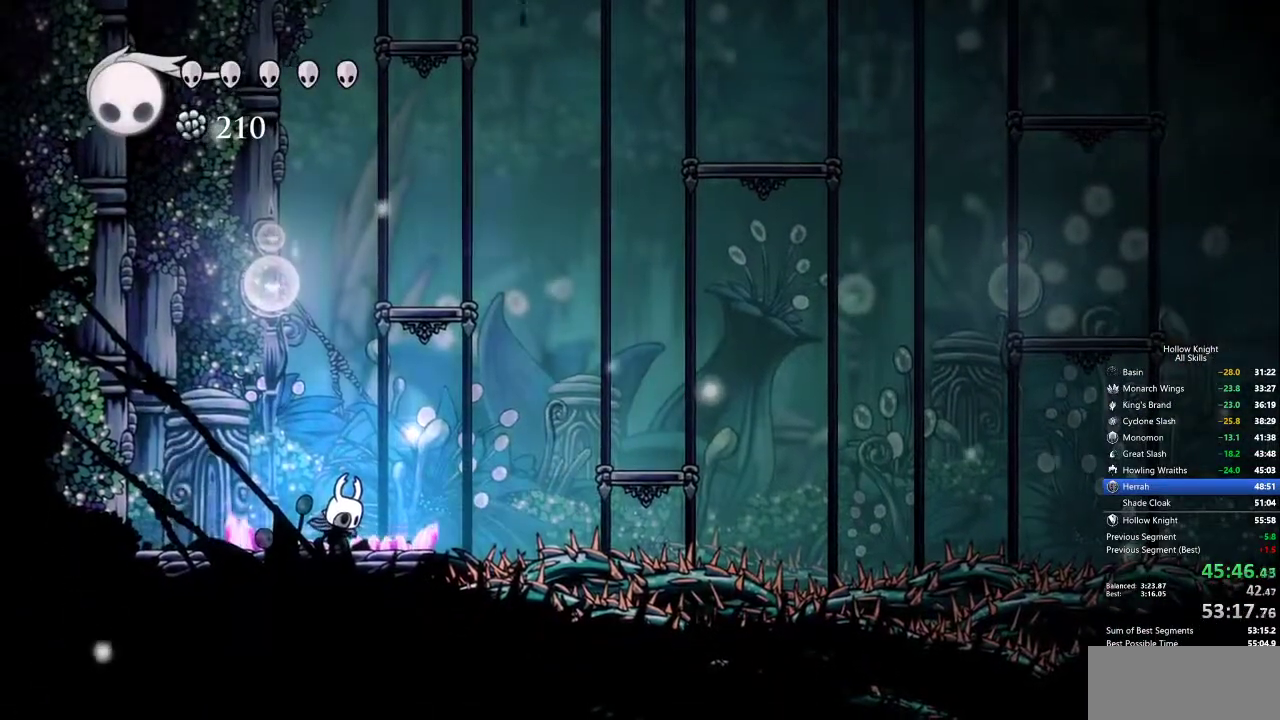
{"keys": [], "events": [[167, "cdash", "up"]]}
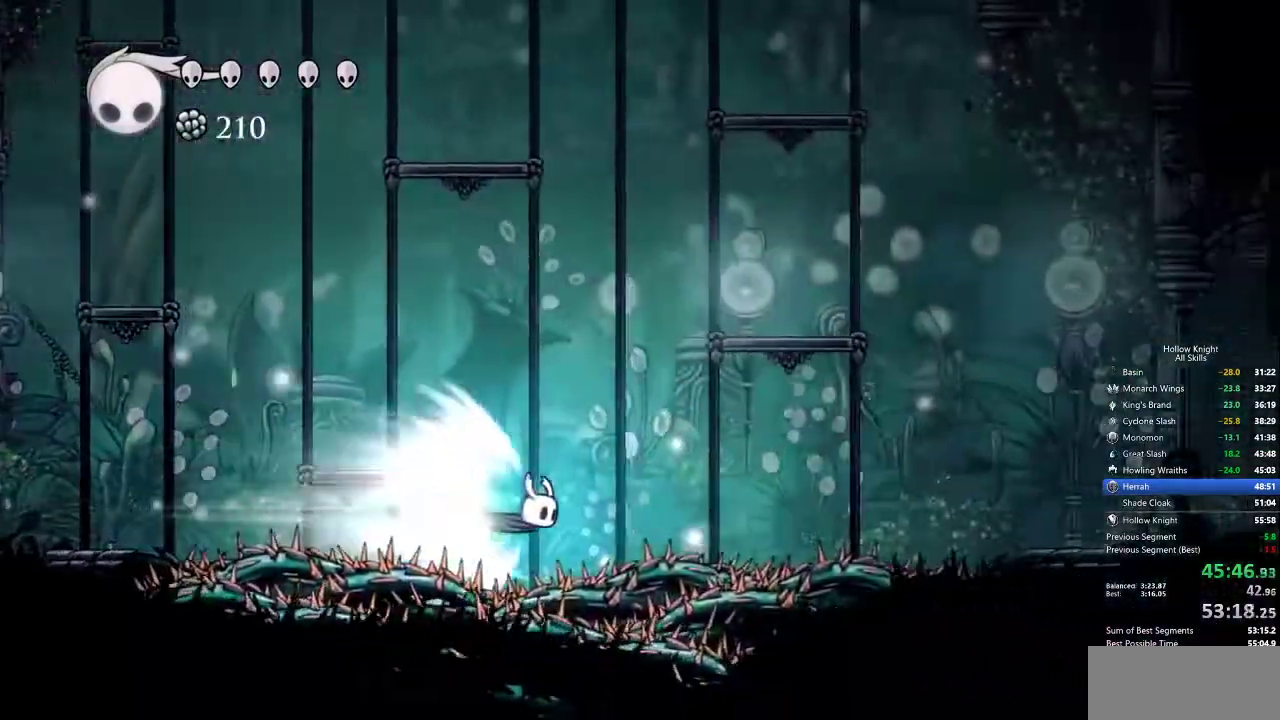
{"keys": [], "events": []}
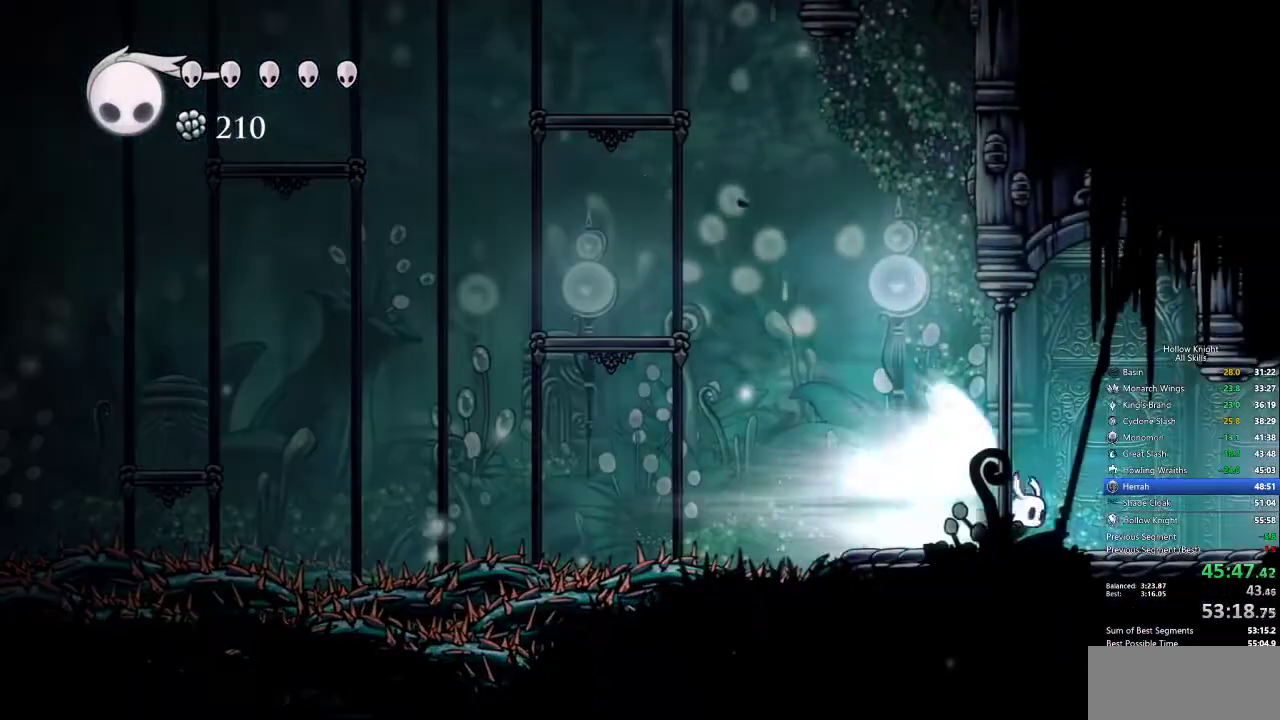
{"keys": [], "events": []}
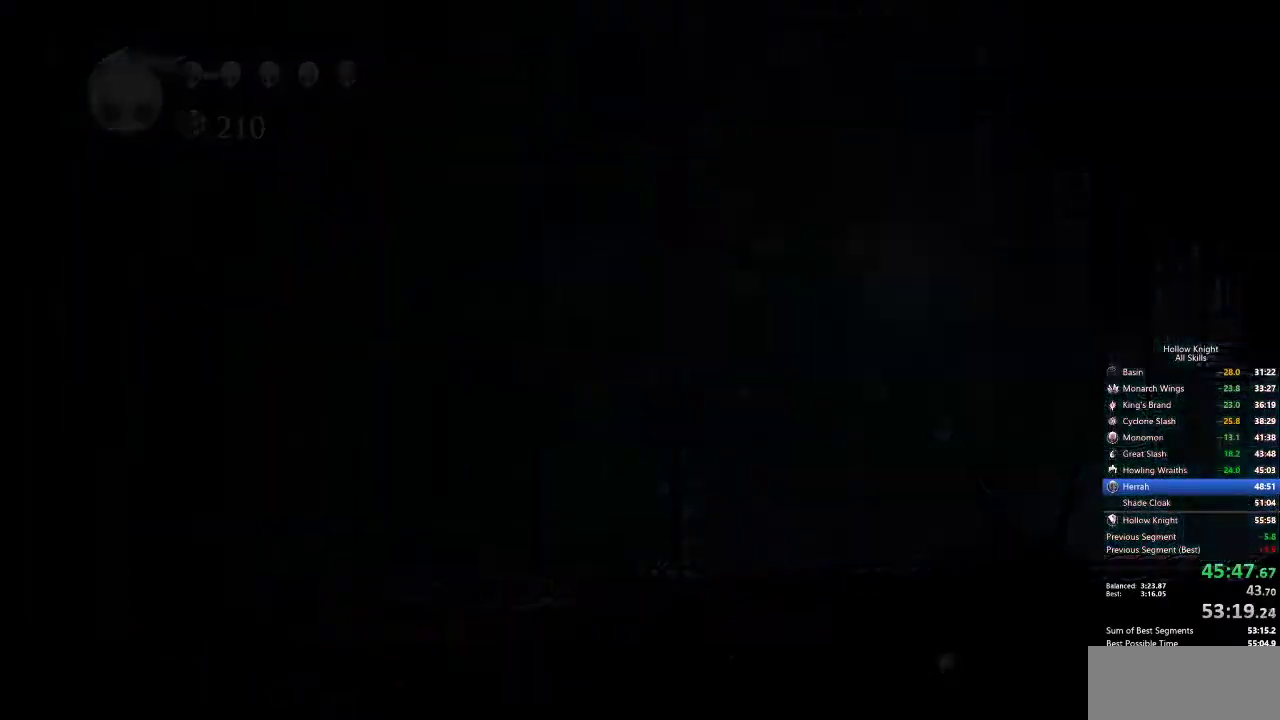
{"keys": [], "events": []}
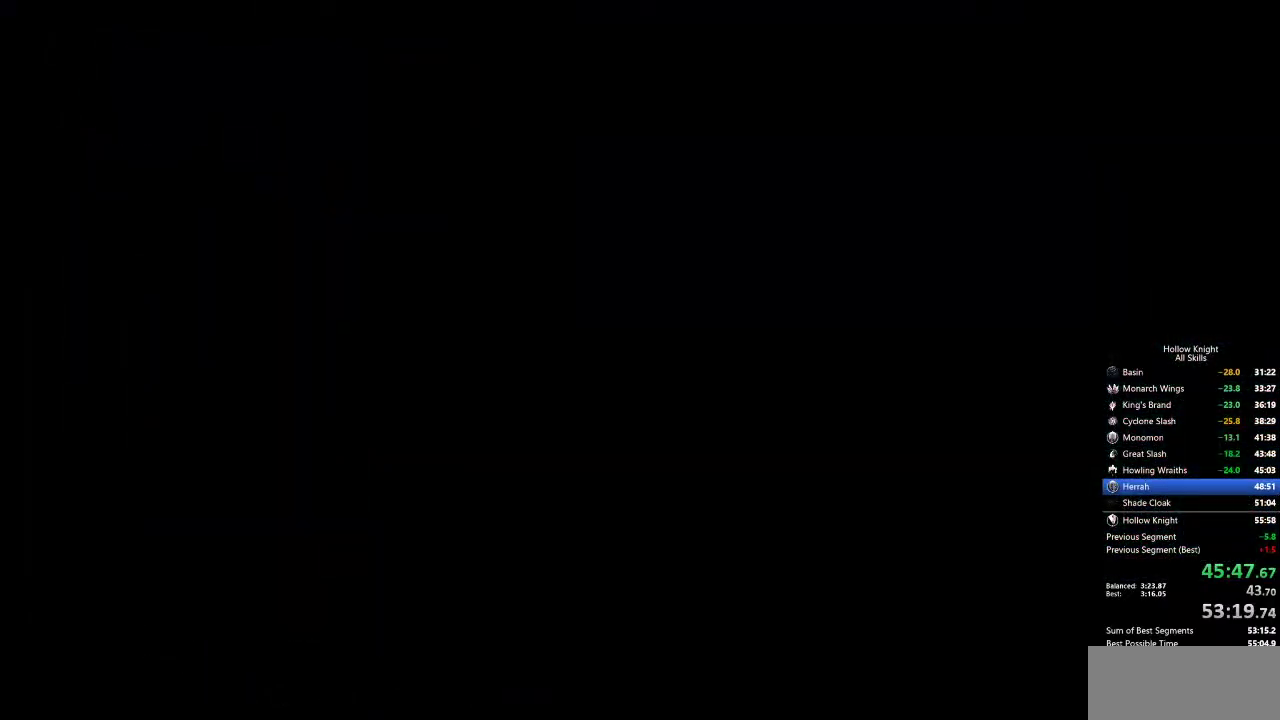
{"keys": [], "events": []}
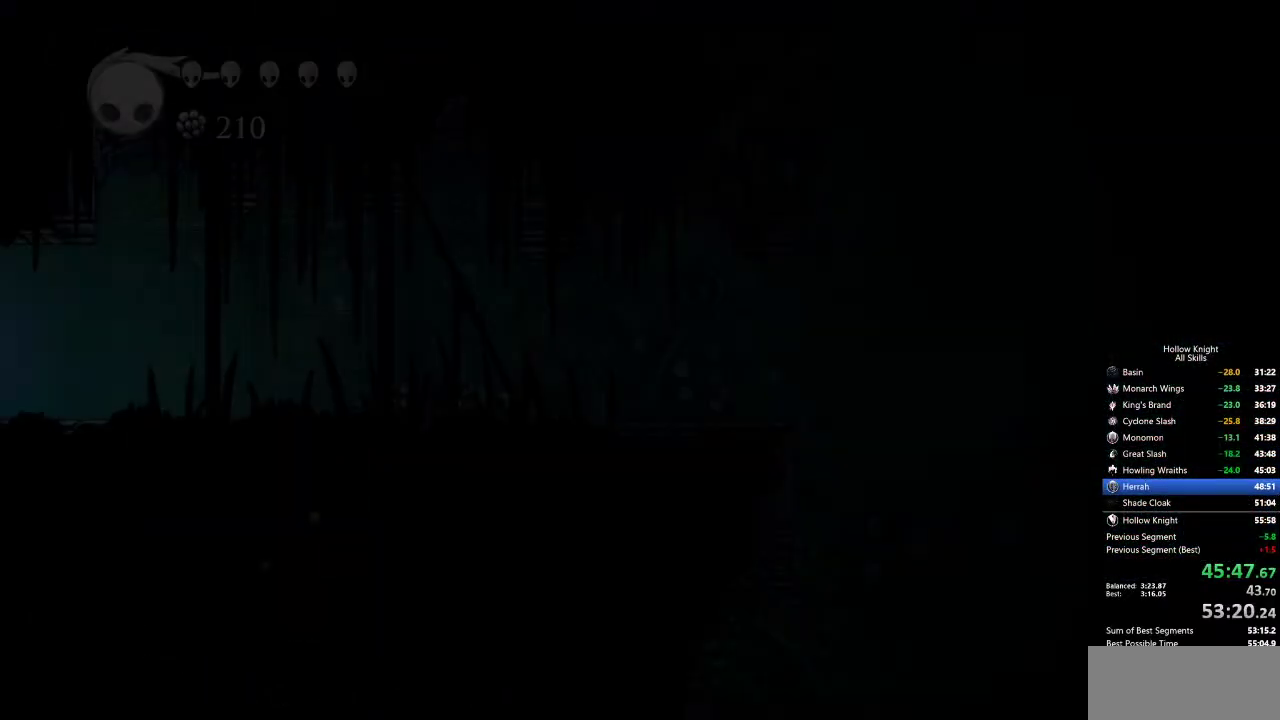
{"keys": [], "events": []}
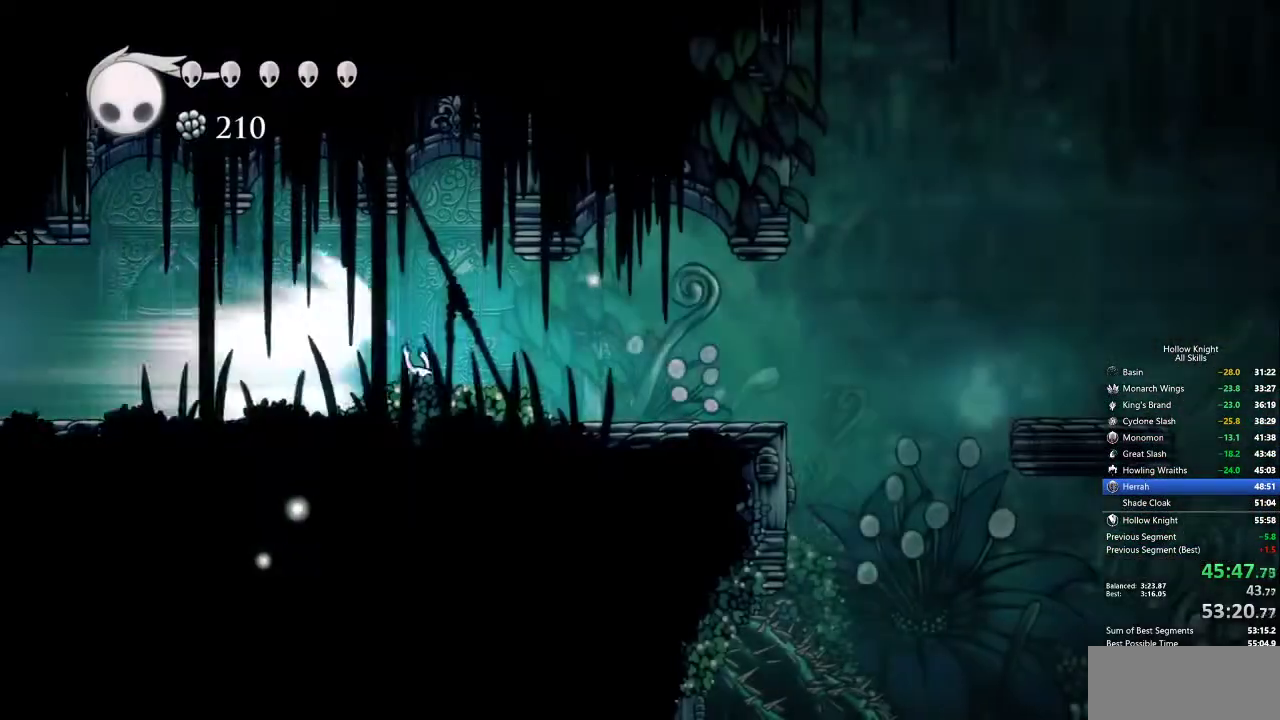
{"keys": [], "events": []}
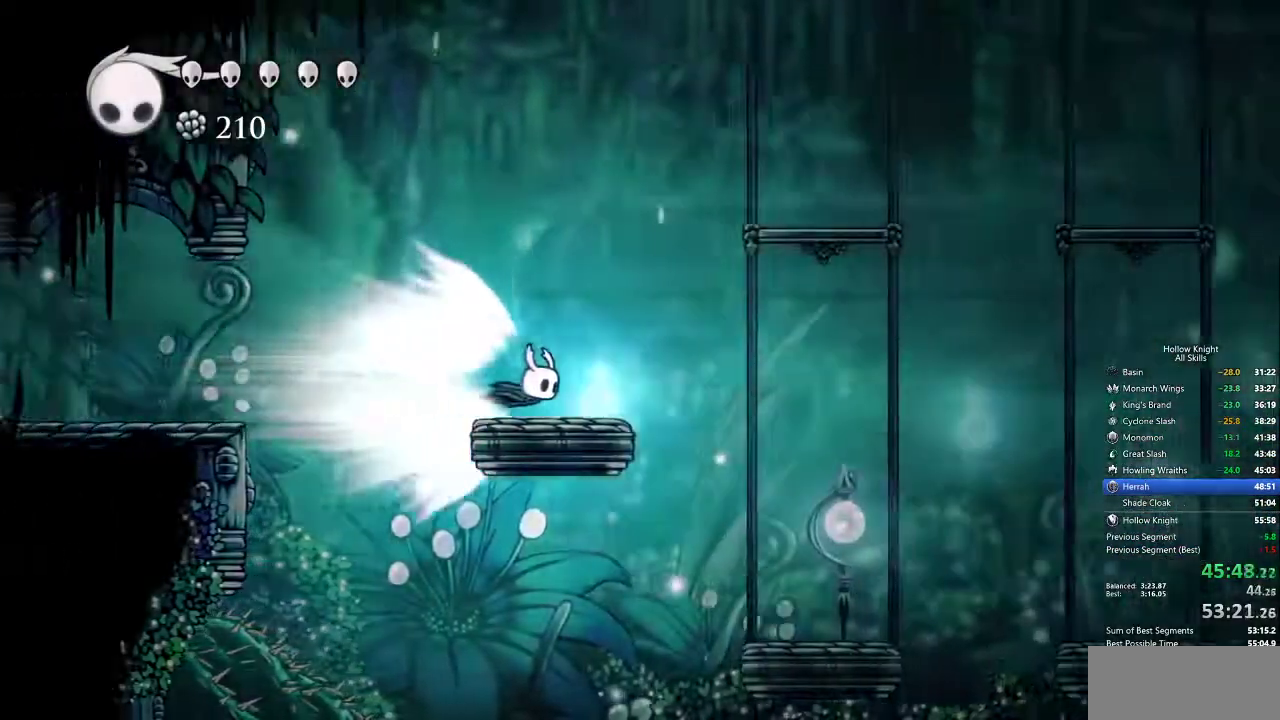
{"keys": [], "events": []}
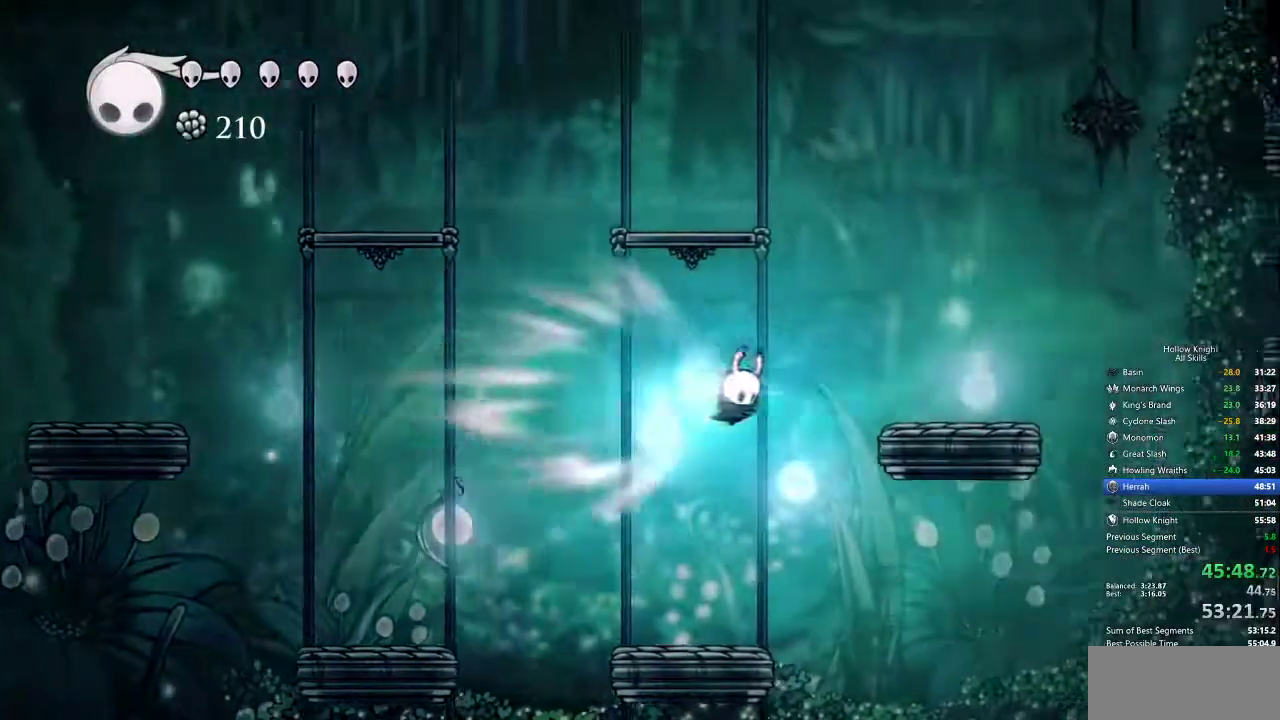
{"keys": [], "events": [[17, "cdash", "down"], [117, "cdash", "up"]]}
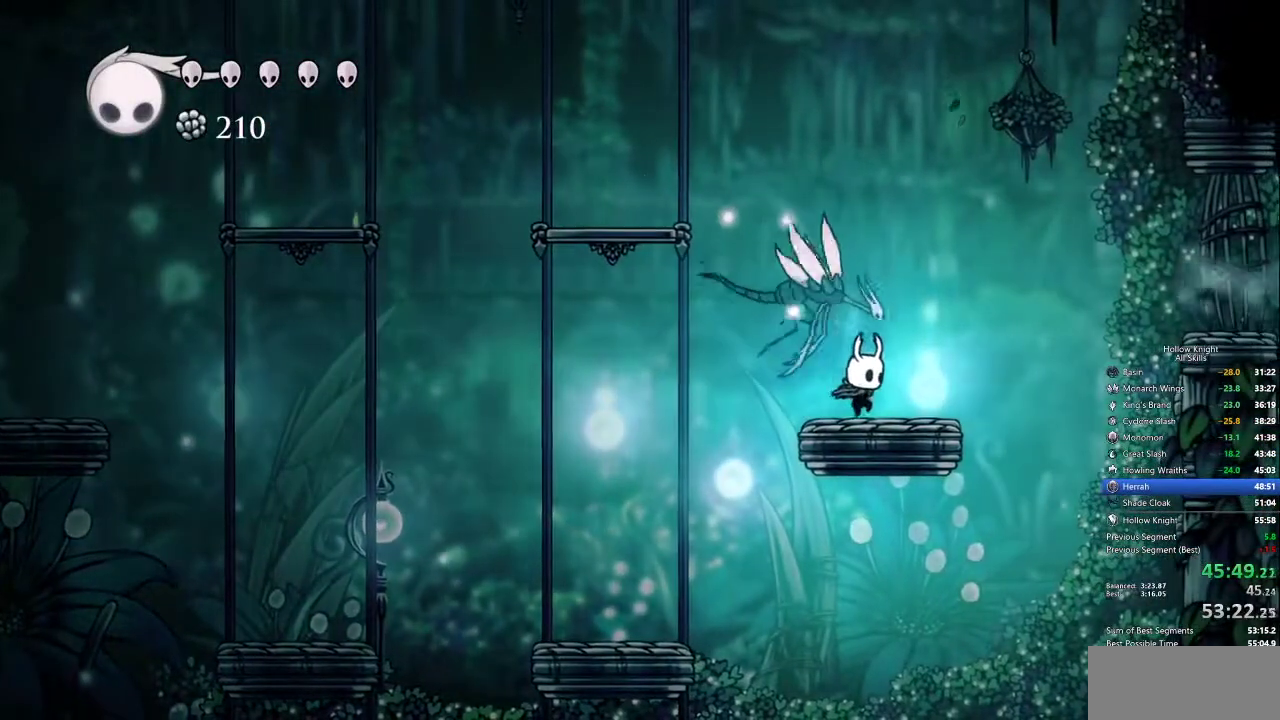
{"keys": [], "events": [[33, "right", "down"], [183, "jump", "down"], [317, "left", "down"], [367, "right", "up"], [417, "jump", "up"], [417, "spell", "down"], [500, "left", "up"], [500, "spell", "up"]]}
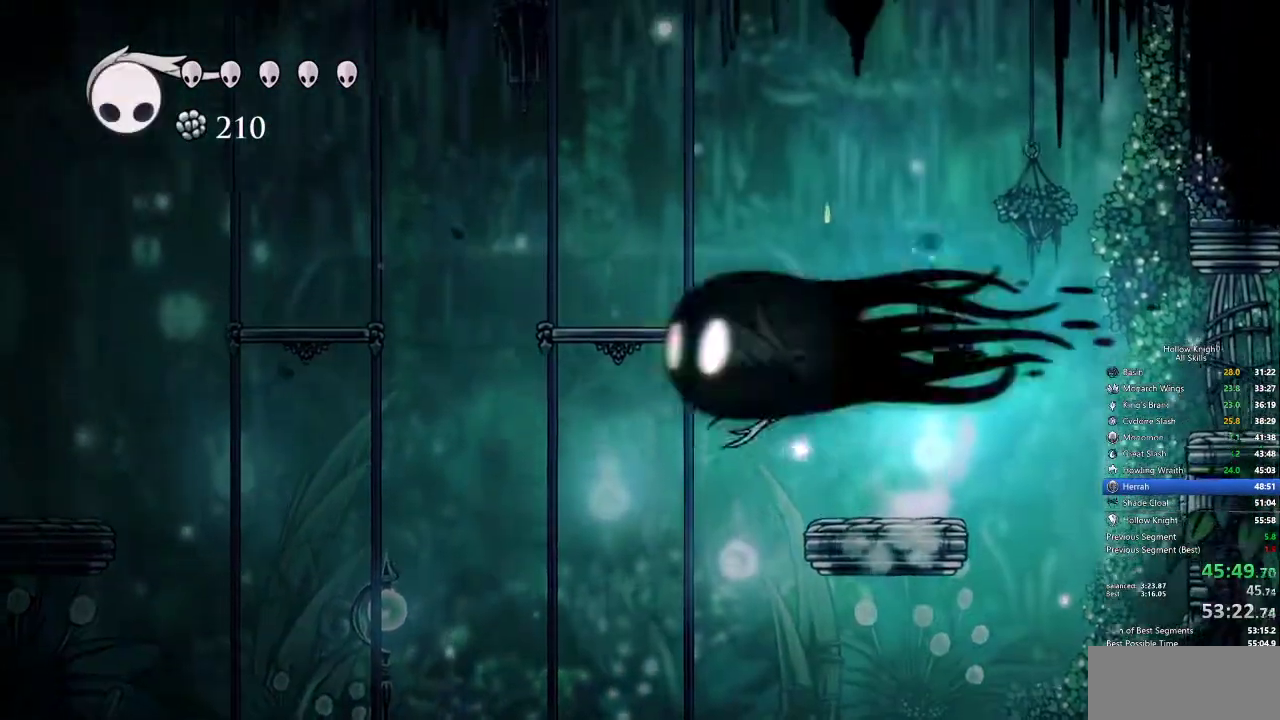
{"keys": ["left"], "events": [[283, "left", "down"]]}
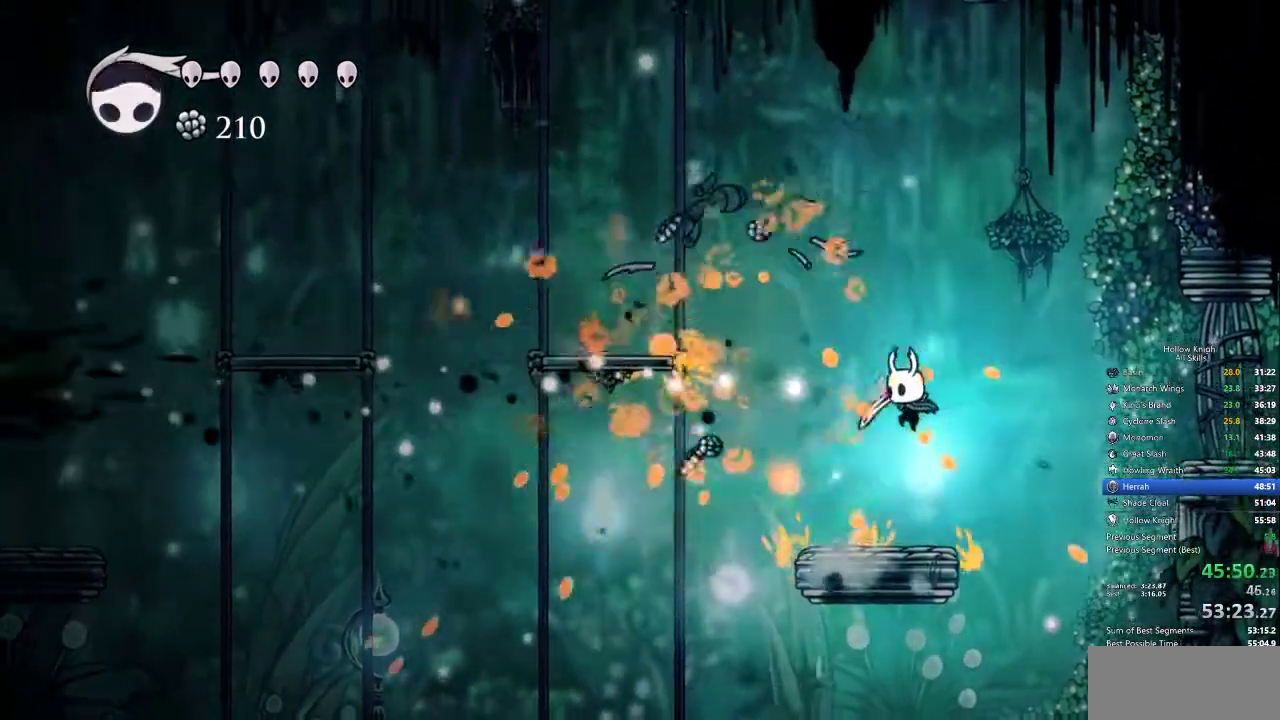
{"keys": ["jump", "right"], "events": [[67, "left", "up"], [150, "right", "down"], [317, "jump", "down"]]}
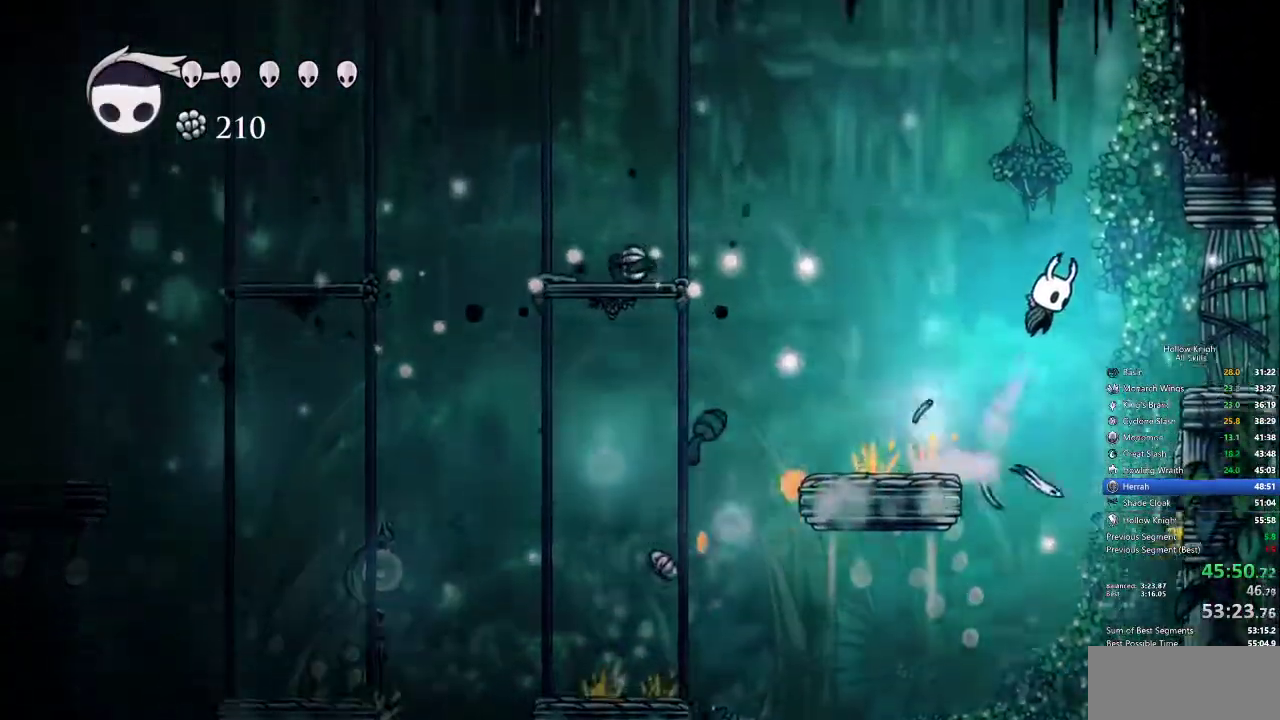
{"keys": ["right"], "events": [[183, "jump", "up"]]}
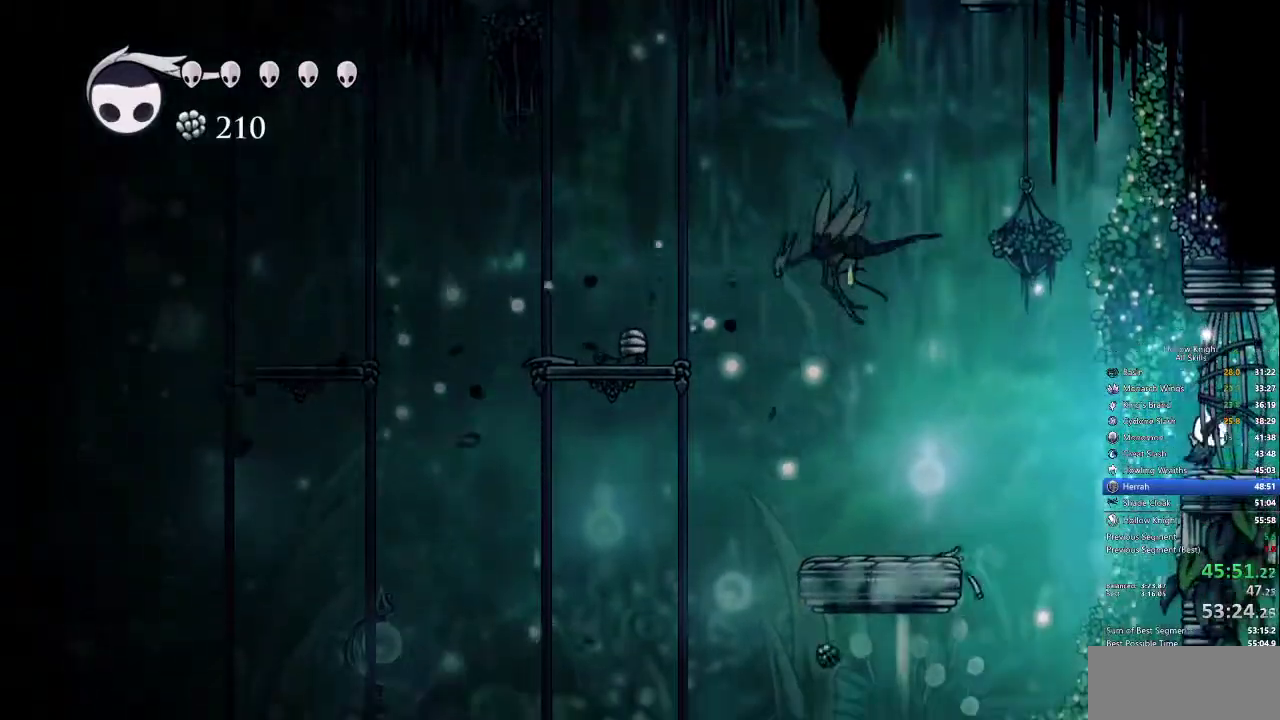
{"keys": ["jump"], "events": [[50, "right", "up"], [183, "jump", "down"], [183, "left", "down"], [467, "left", "up"]]}
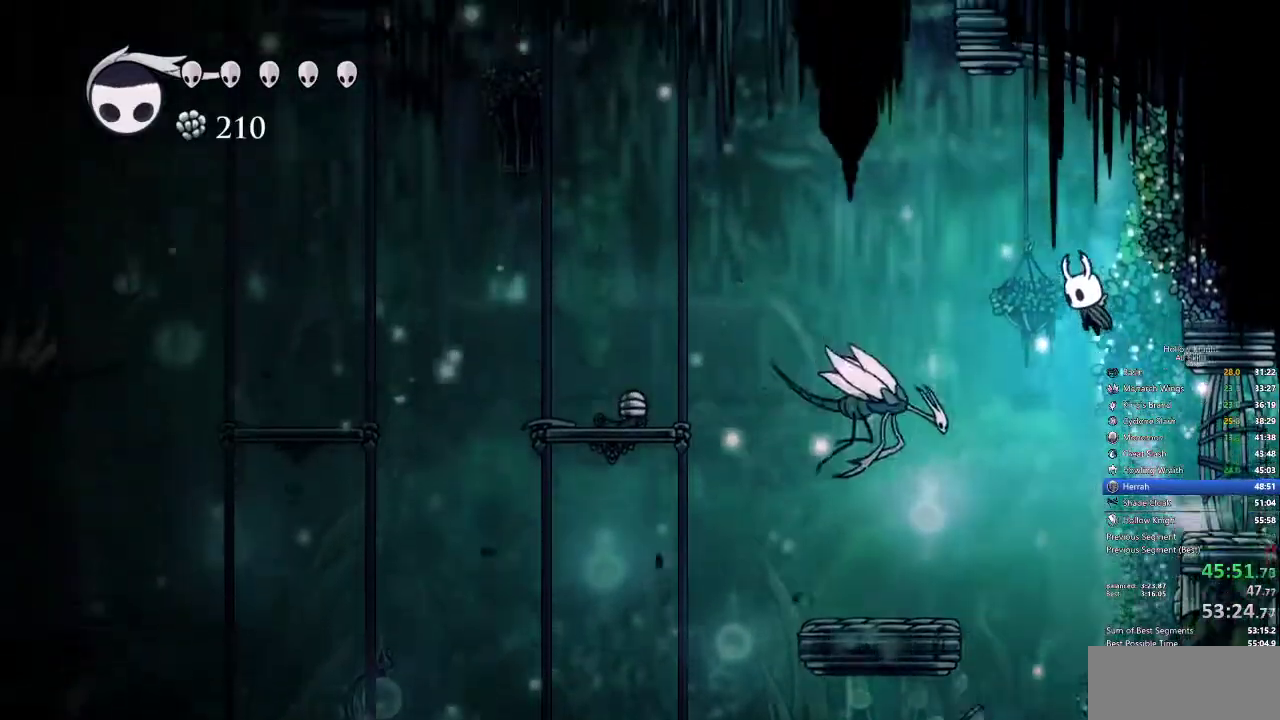
{"keys": []}
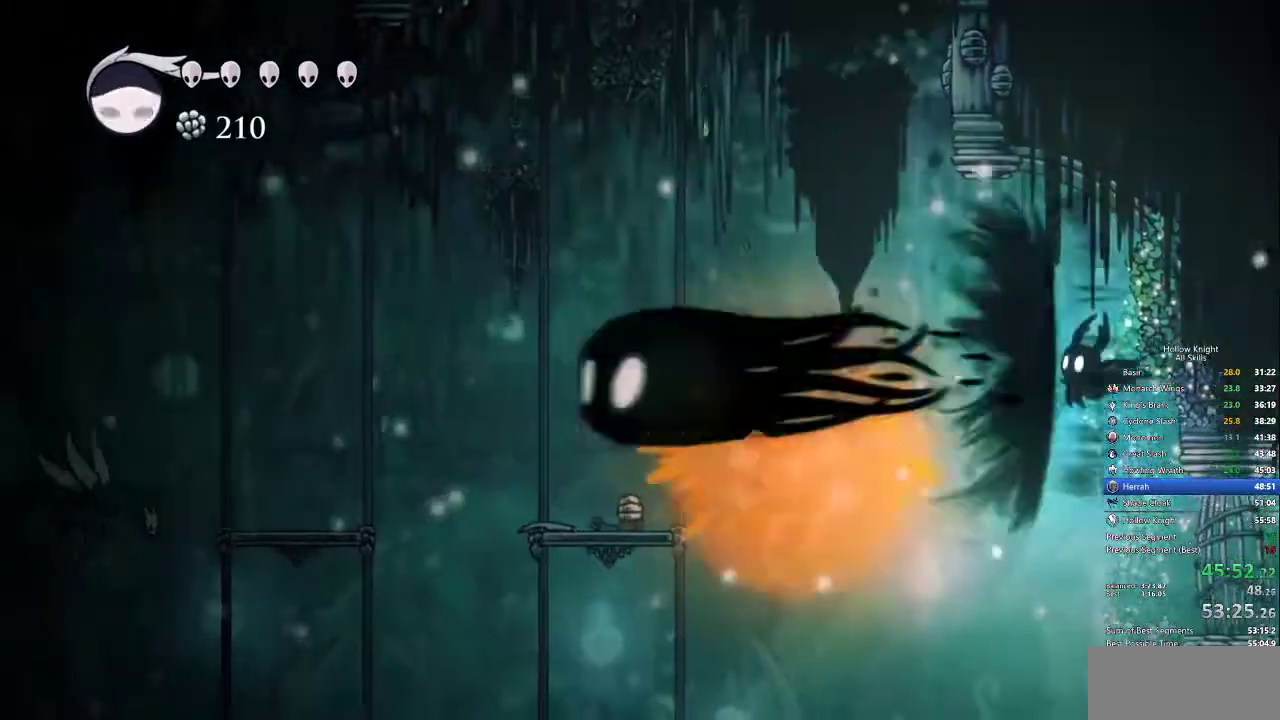
{"keys": ["right"], "events": [[33, "right", "down"]]}
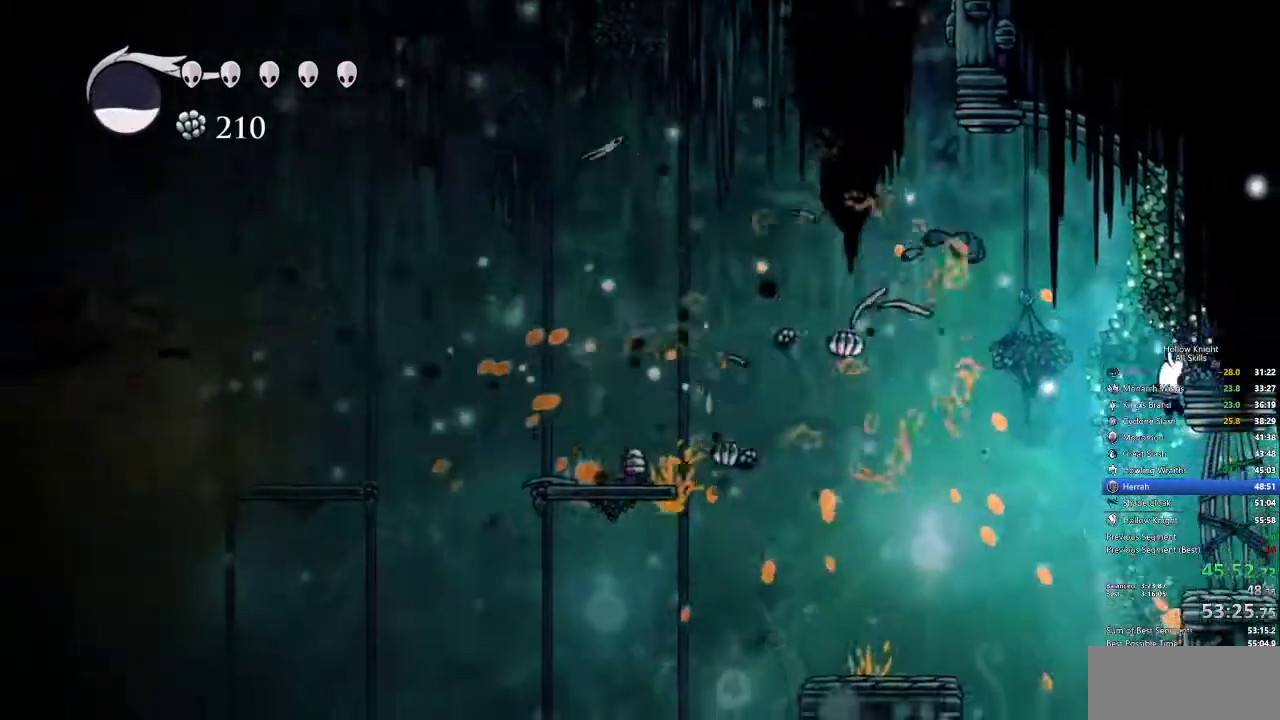
{"keys": [], "events": [[267, "right", "up"]]}
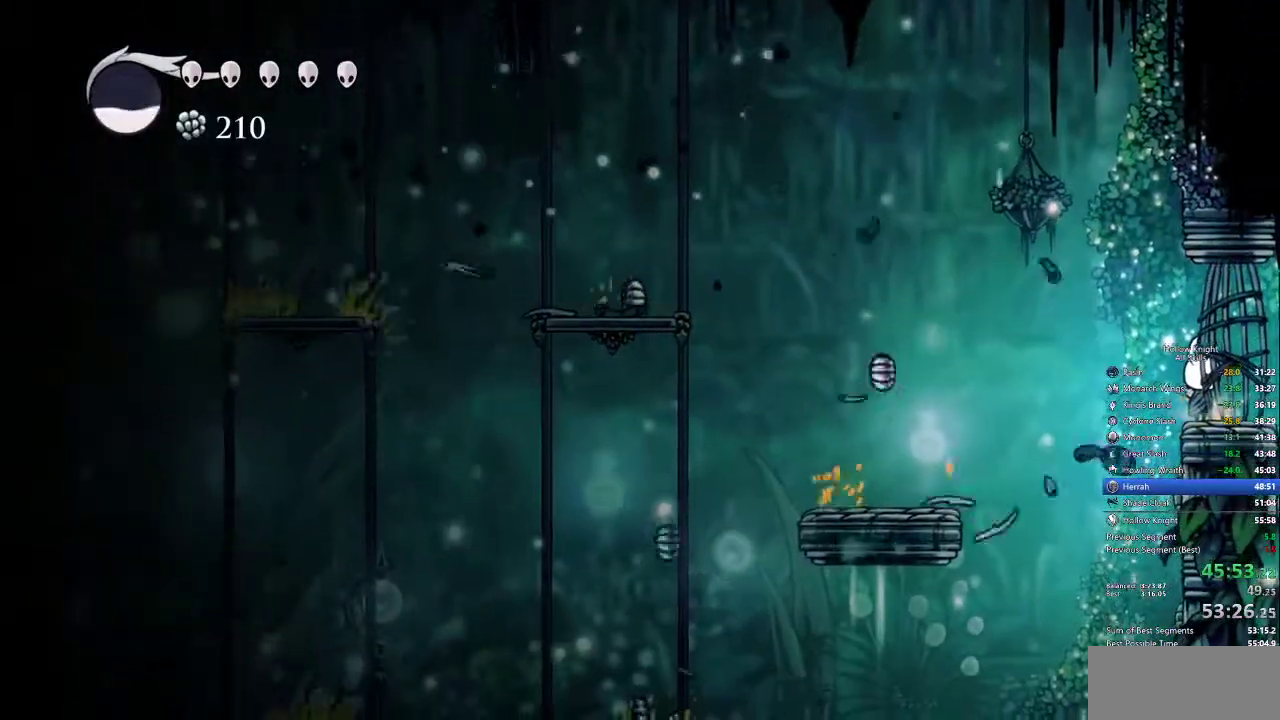
{"keys": []}
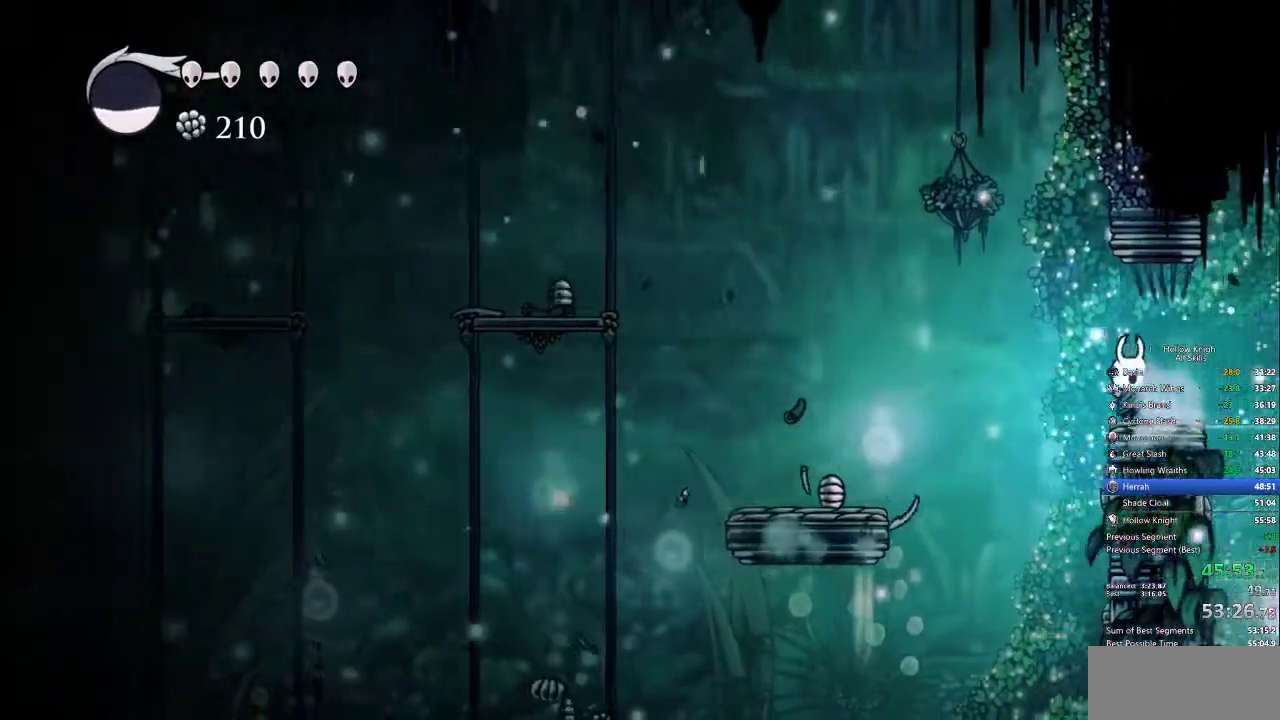
{"keys": ["right"], "events": [[33, "right", "down"]]}
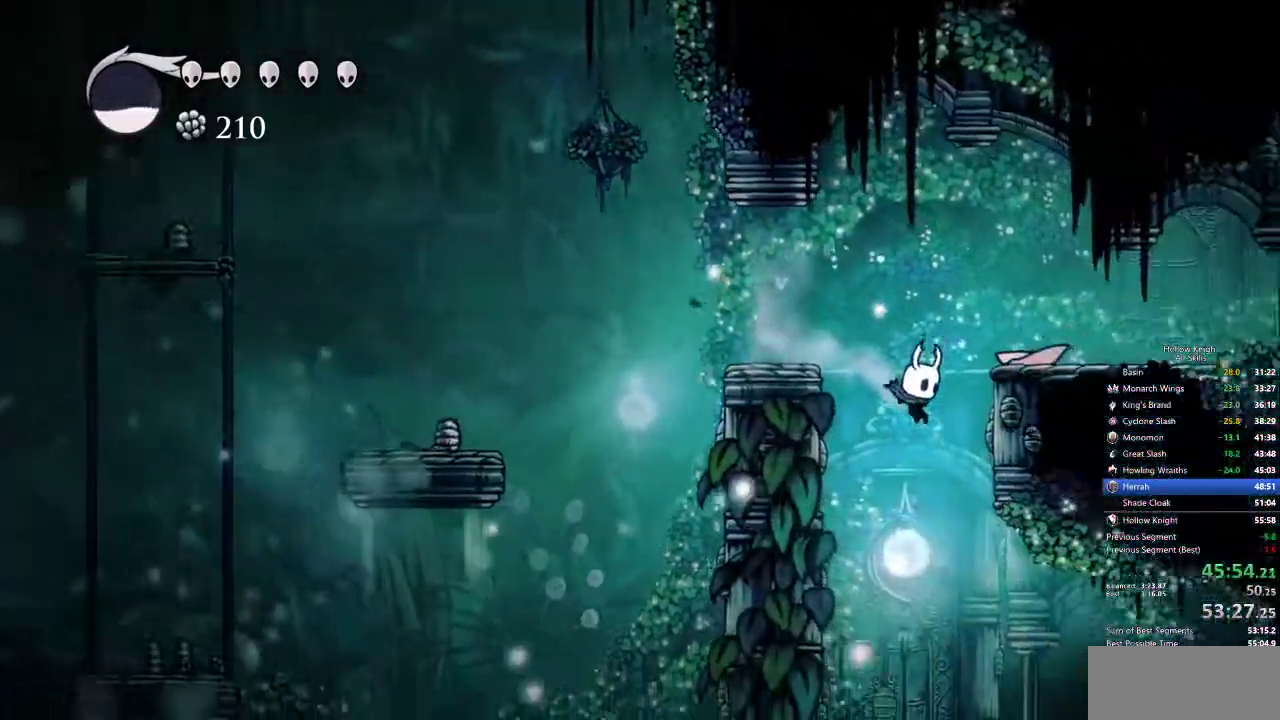
{"keys": [], "events": [[17, "right", "up"], [200, "right", "down"], [333, "dash", "down"], [383, "dash", "up"], [483, "right", "up"]]}
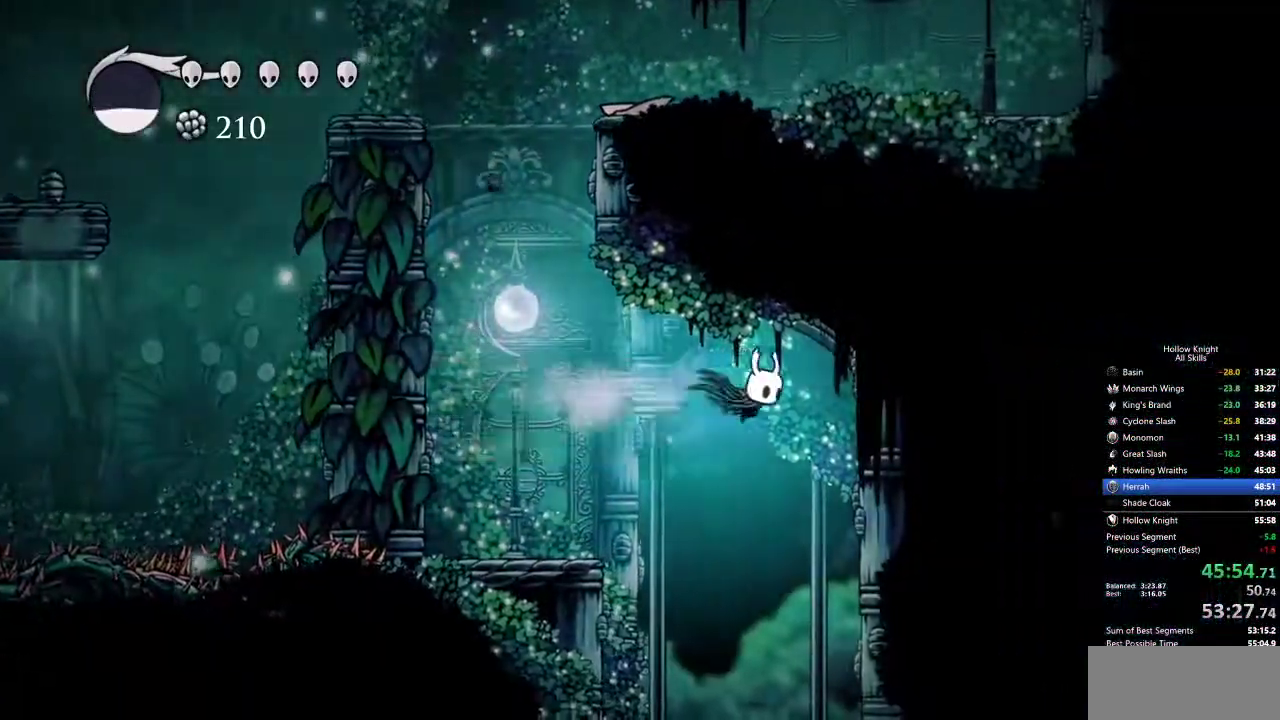
{"keys": [], "events": [[17, "inv", "down"], [117, "inv", "up"]]}
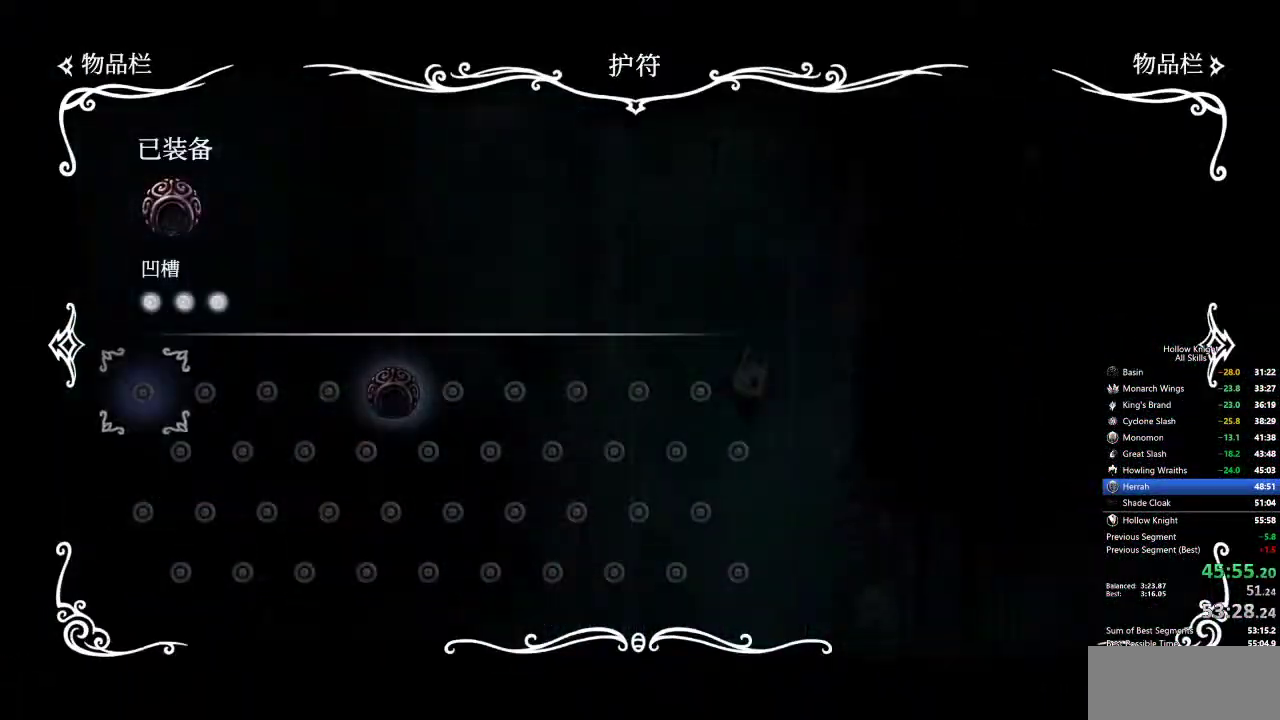
{"keys": ["left"], "events": [[183, "inv", "down"], [367, "inv", "up"], [450, "left", "down"]]}
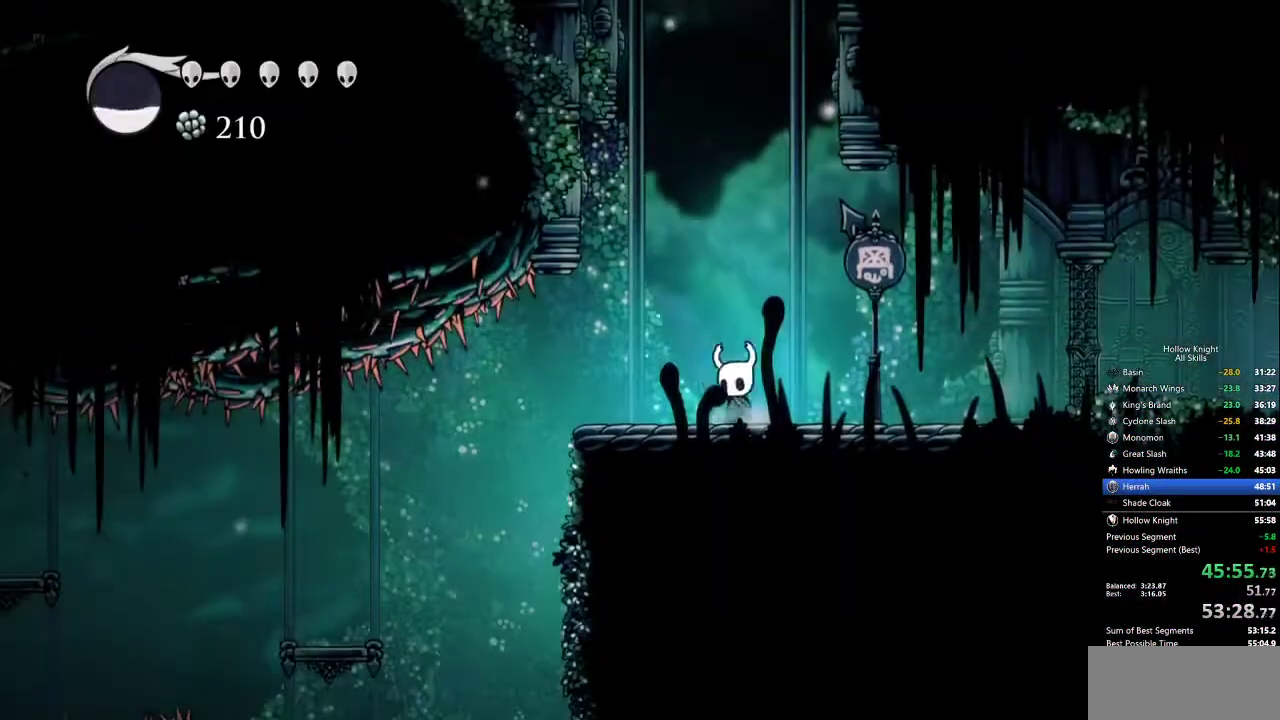
{"keys": ["left"], "events": []}
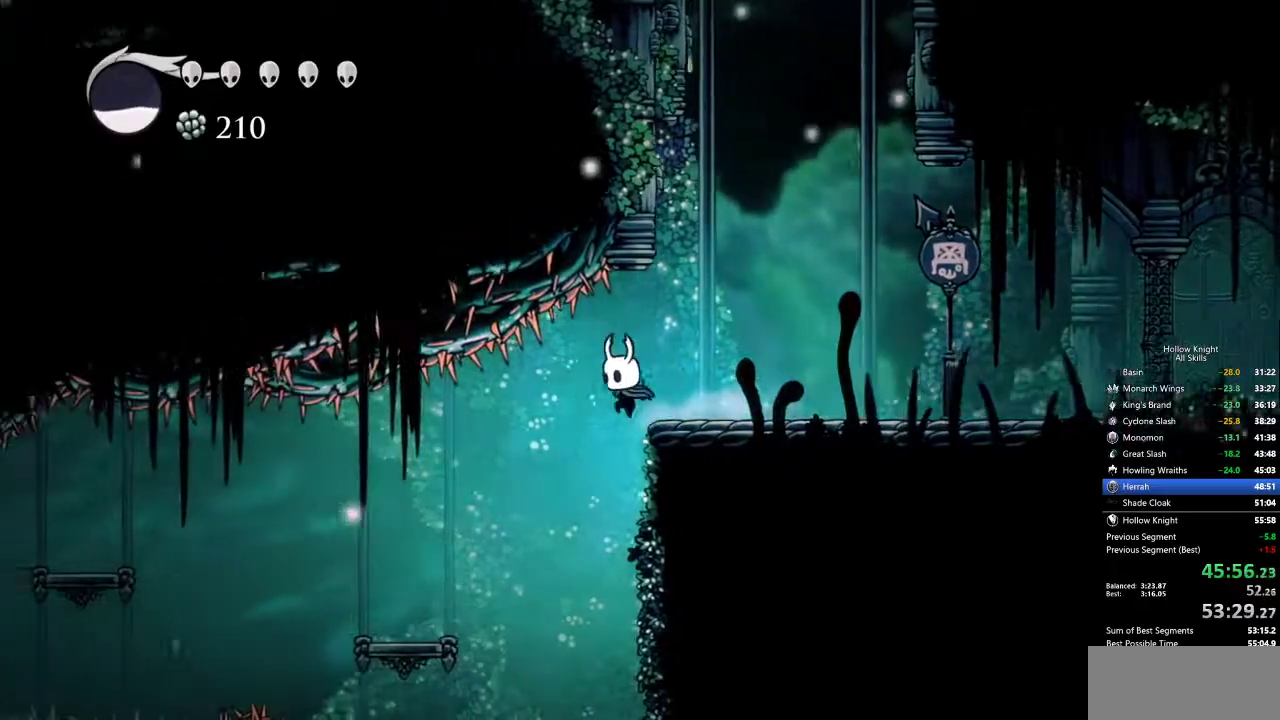
{"keys": ["left"], "events": [[150, "left", "up"], [250, "left", "down"], [300, "dash", "down"], [450, "dash", "up"]]}